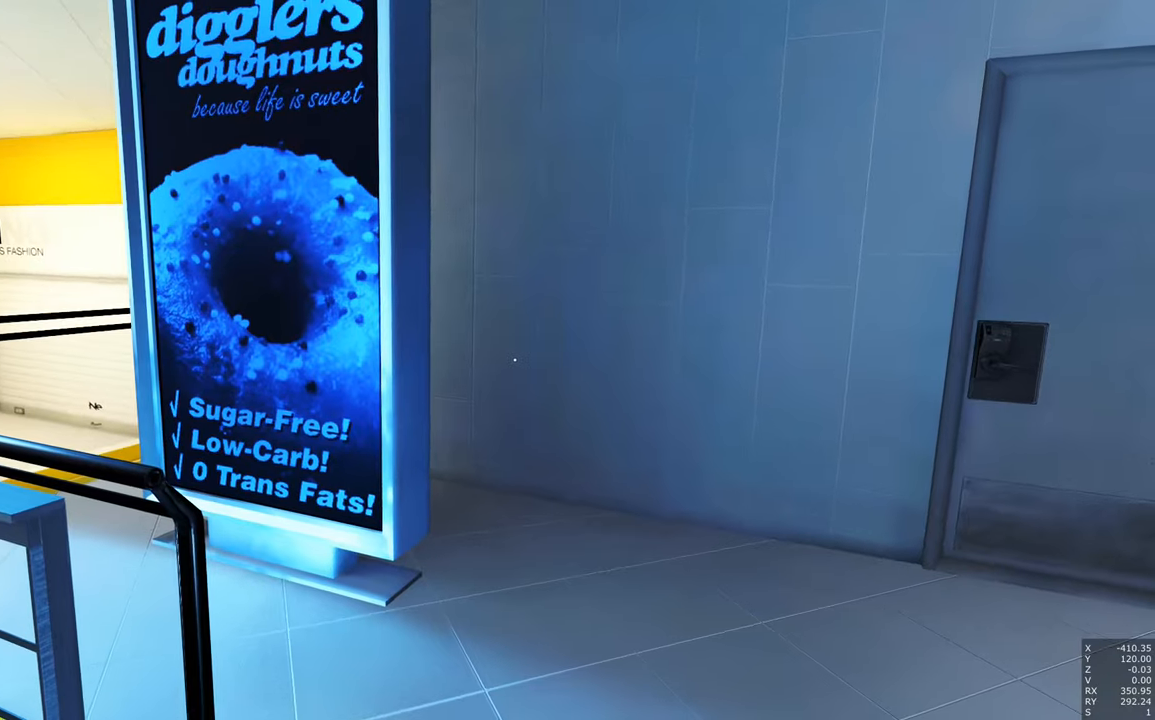
Gameplay with keyboard and mouse; each line is a JSON object with the keys and mouse buttons held at the frame after it. "events" lists presses ("down") and releases ("up") of "a", "c", "ctrl", "d", "e", "escape", "f", "q", "s", "shift", "tab", "w", "z", "mouse_left" and "mouse_right" between this image and that frame as [ms after this image, input, new state], when the widget could be followed in between. "mouse_left", "mouse_right" = the "left", "right" buttons of the "mouse" list. No other keys are recorded. Mouse movement is not recorded. Not read: other_keys.
{"keys": [], "mouse": [], "events": []}
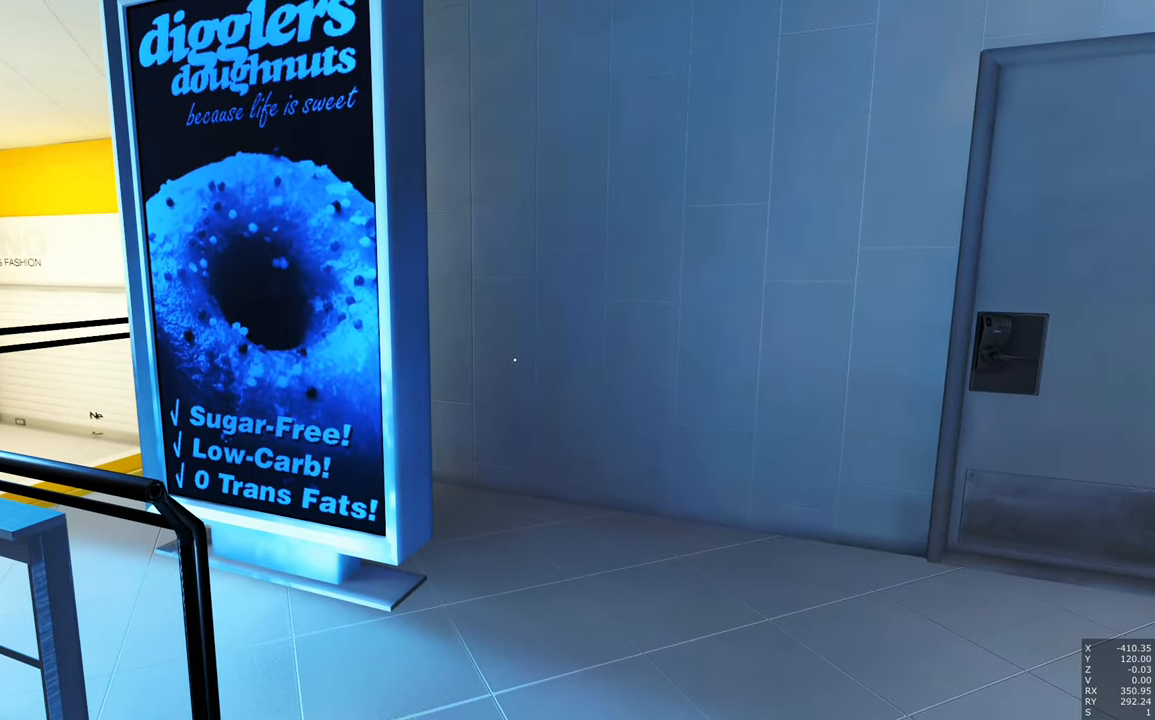
{"keys": ["w"], "mouse": [], "events": [[284, "w", "down"]]}
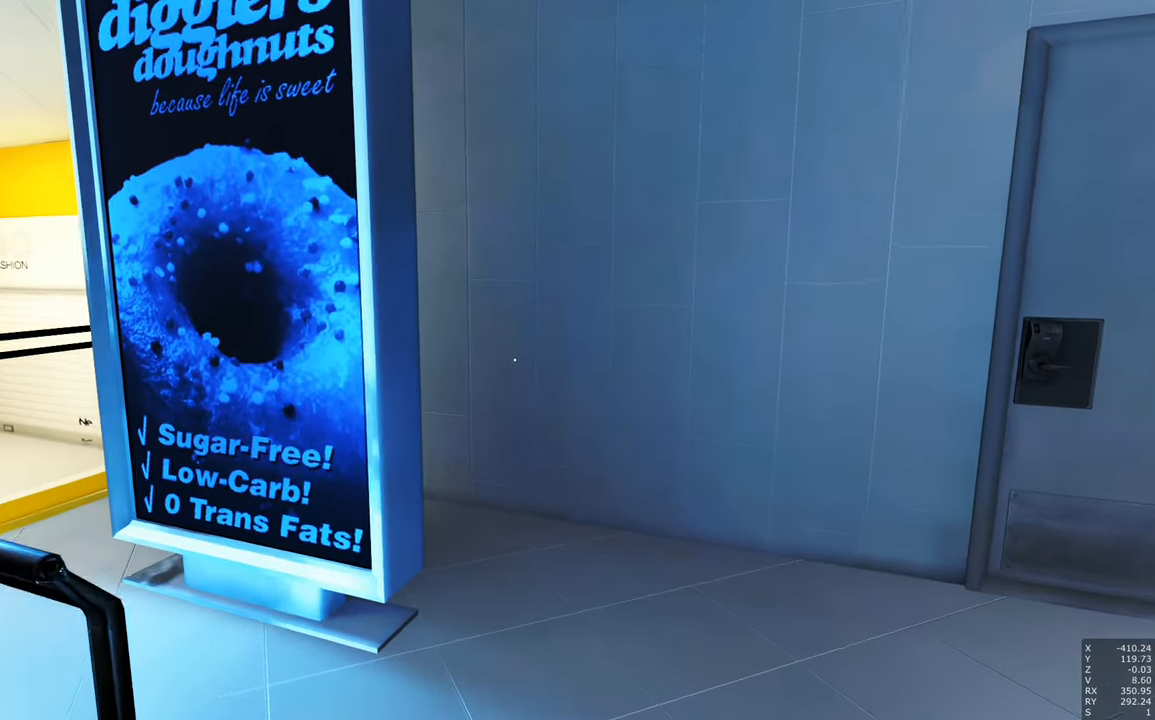
{"keys": ["w"], "mouse": [], "events": []}
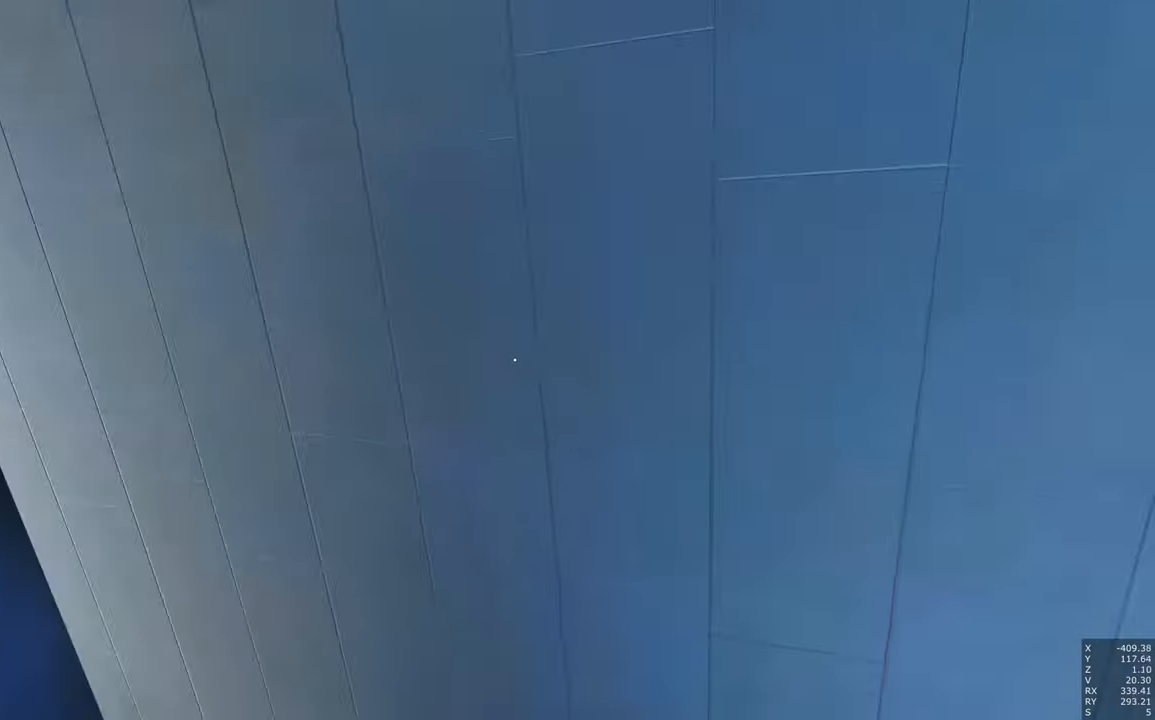
{"keys": ["w"], "mouse": [], "events": [[117, "q", "down"], [217, "q", "up"]]}
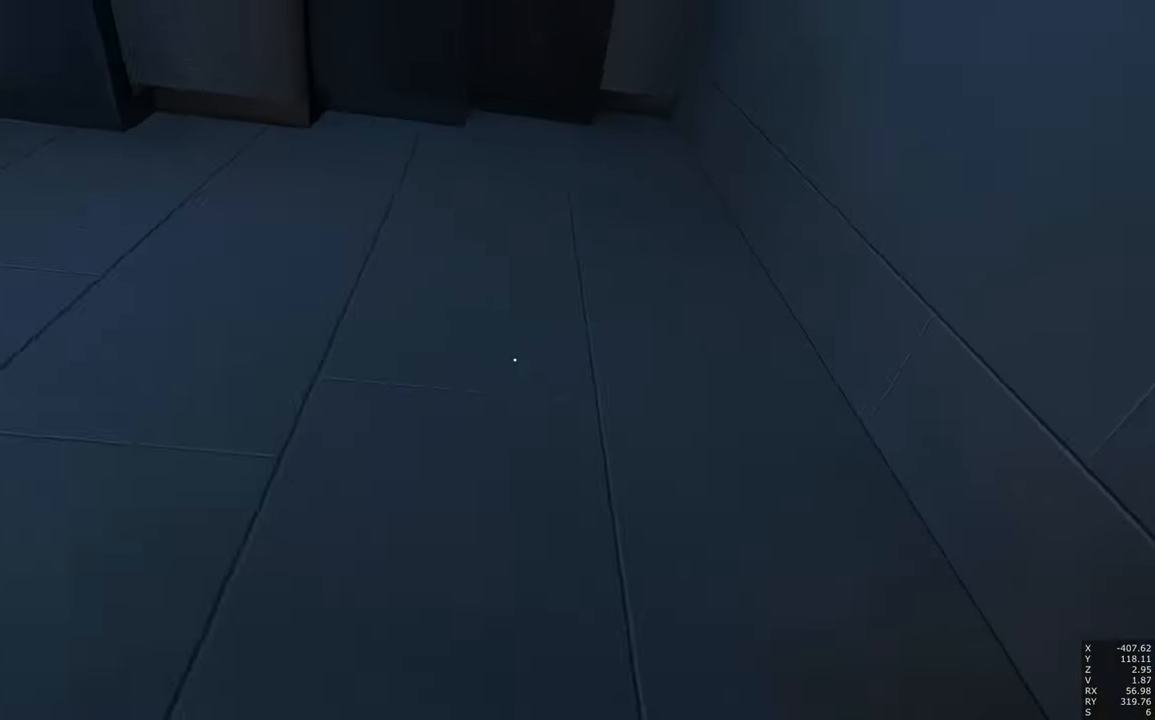
{"keys": ["a", "shift", "w"], "mouse": [], "events": [[184, "d", "down"], [284, "a", "down"], [334, "shift", "down"], [417, "d", "up"]]}
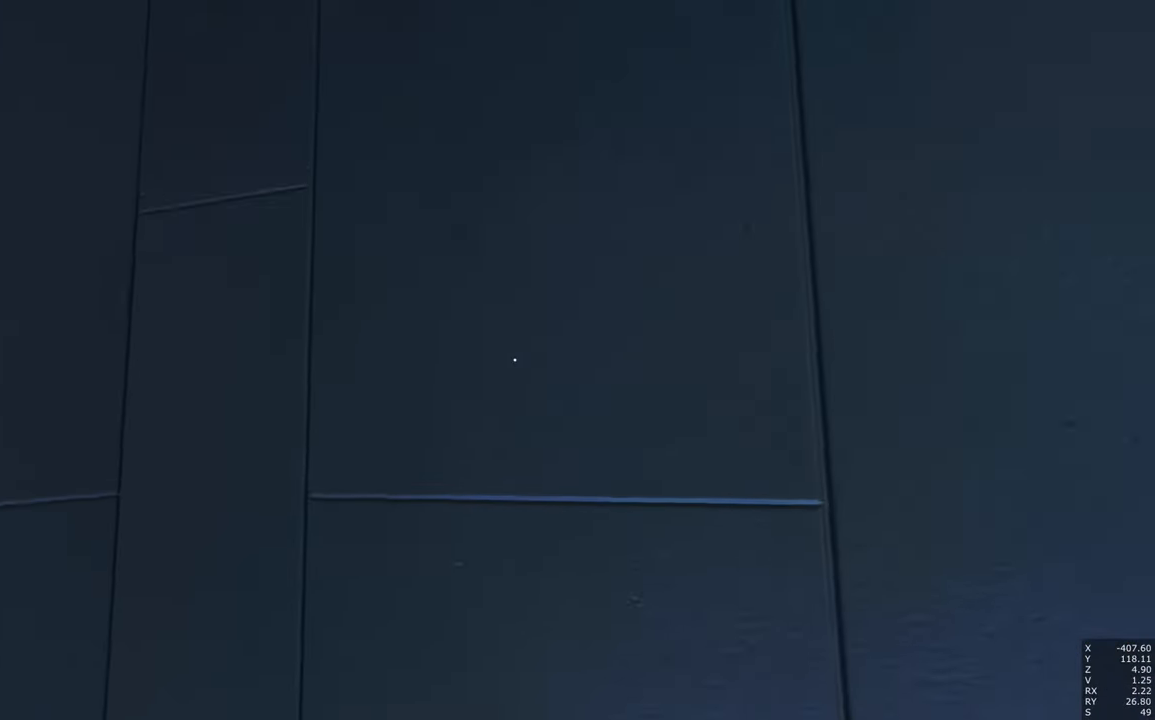
{"keys": ["d", "shift"], "mouse": [], "events": [[300, "d", "down"], [383, "a", "up"], [383, "w", "up"]]}
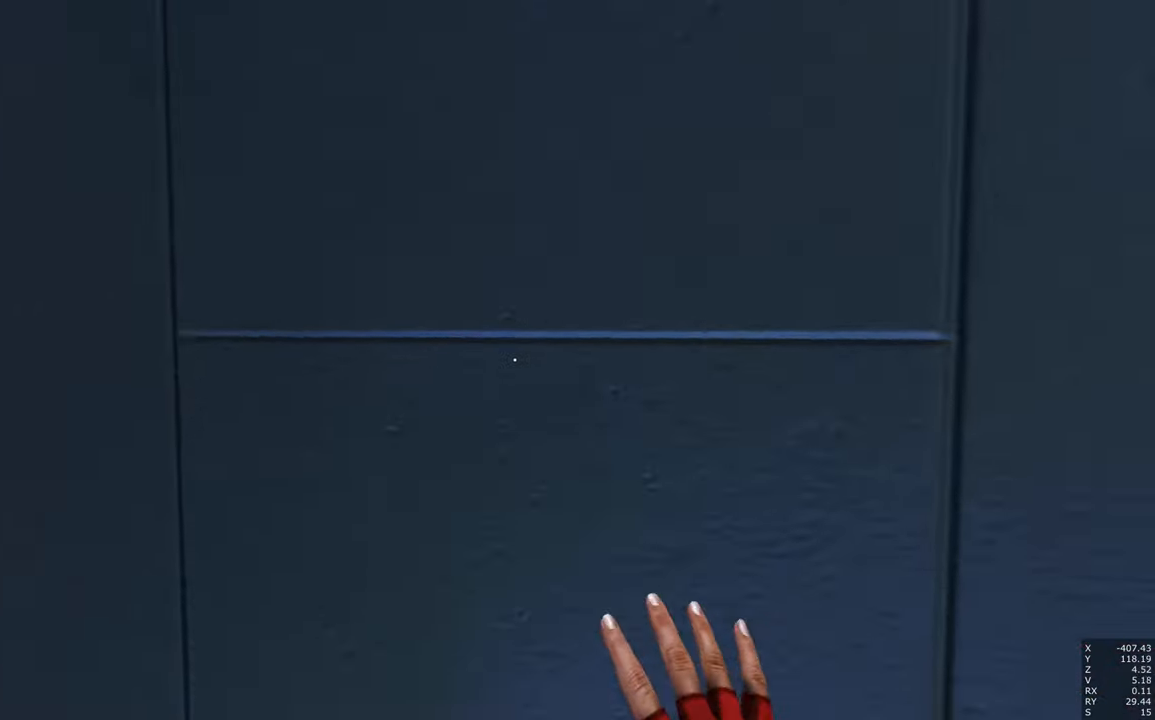
{"keys": ["d", "shift"], "mouse": [], "events": []}
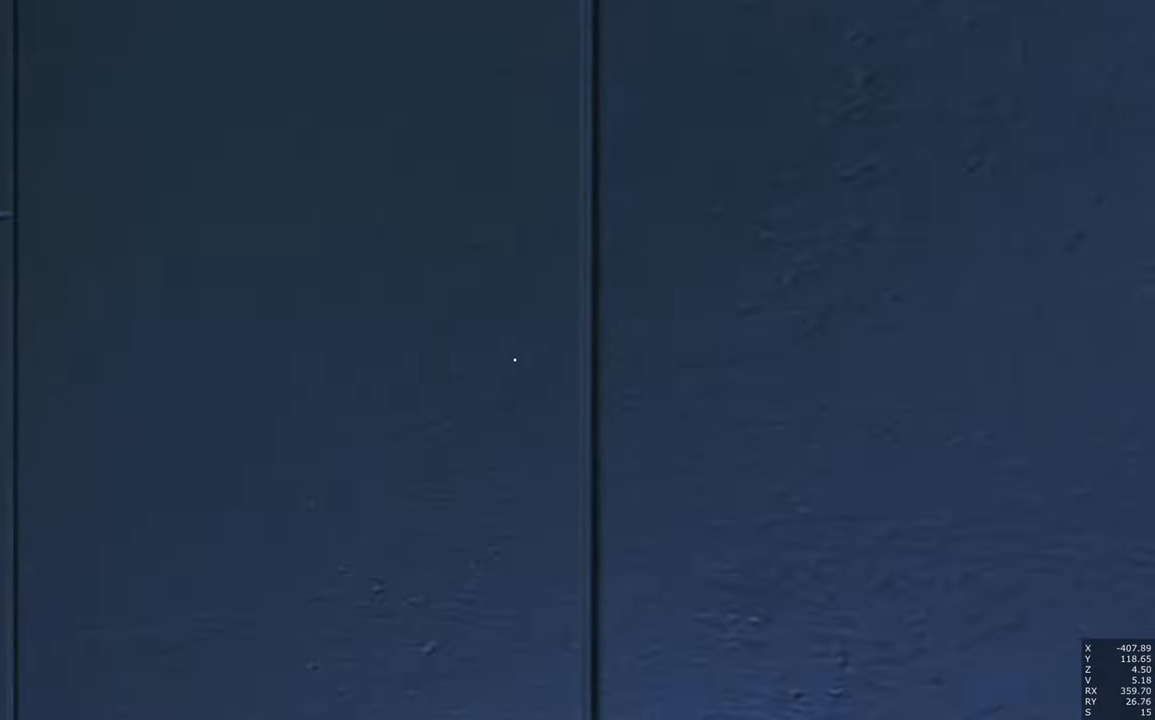
{"keys": ["a", "shift"], "mouse": [], "events": [[233, "a", "down"], [283, "d", "up"]]}
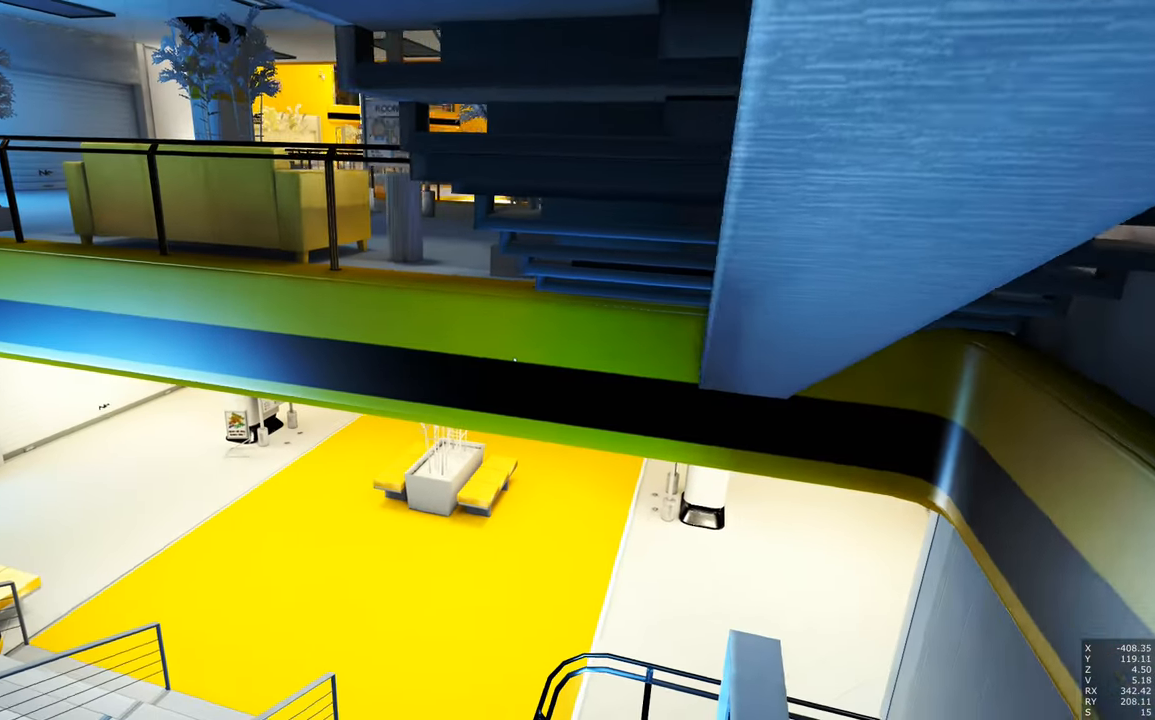
{"keys": ["a", "shift"], "mouse": [], "events": []}
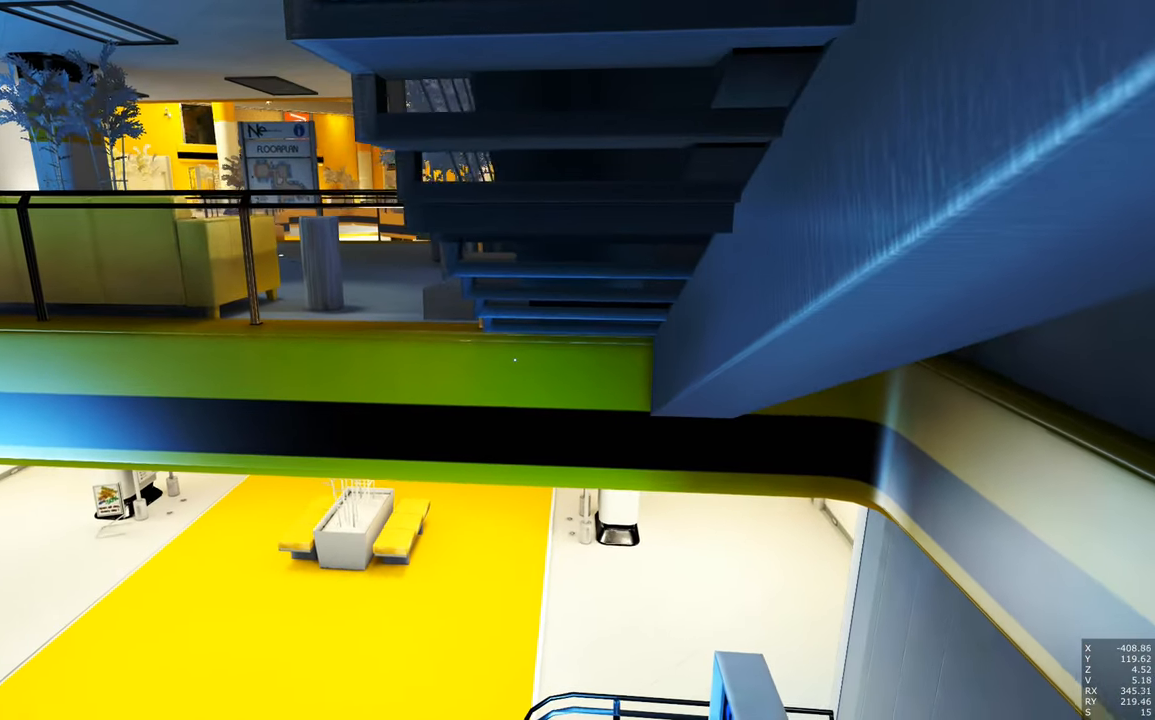
{"keys": ["a", "shift"], "mouse": [], "events": []}
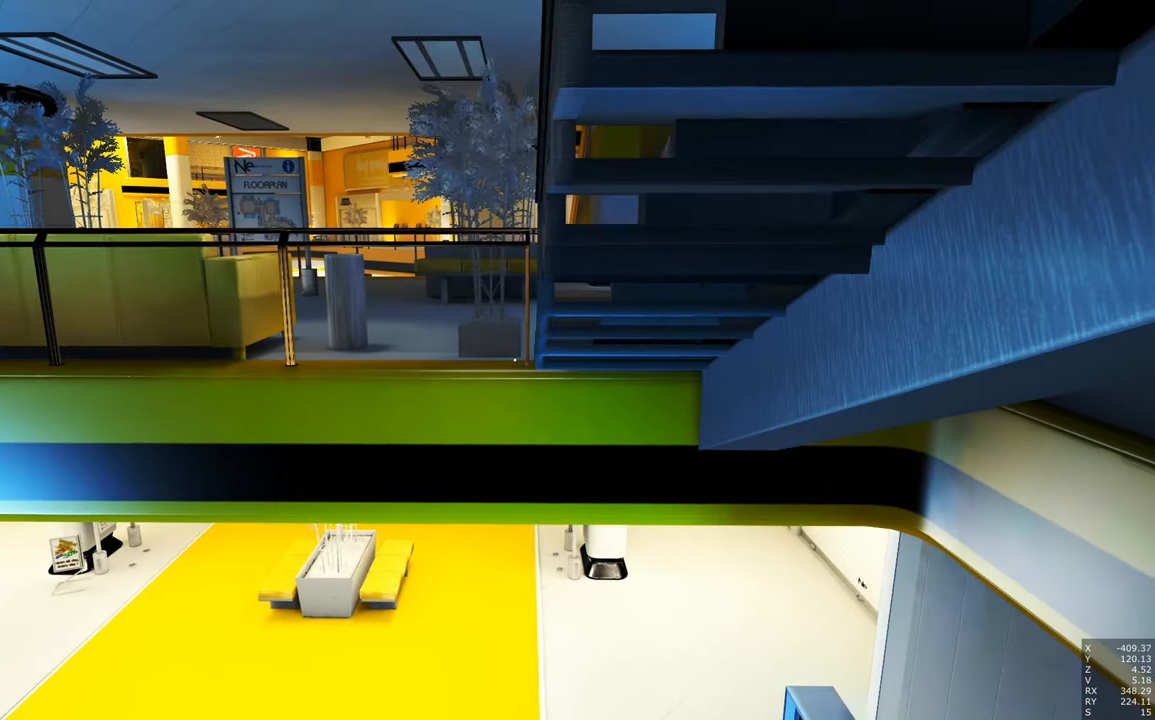
{"keys": ["shift"], "mouse": [], "events": [[233, "a", "up"]]}
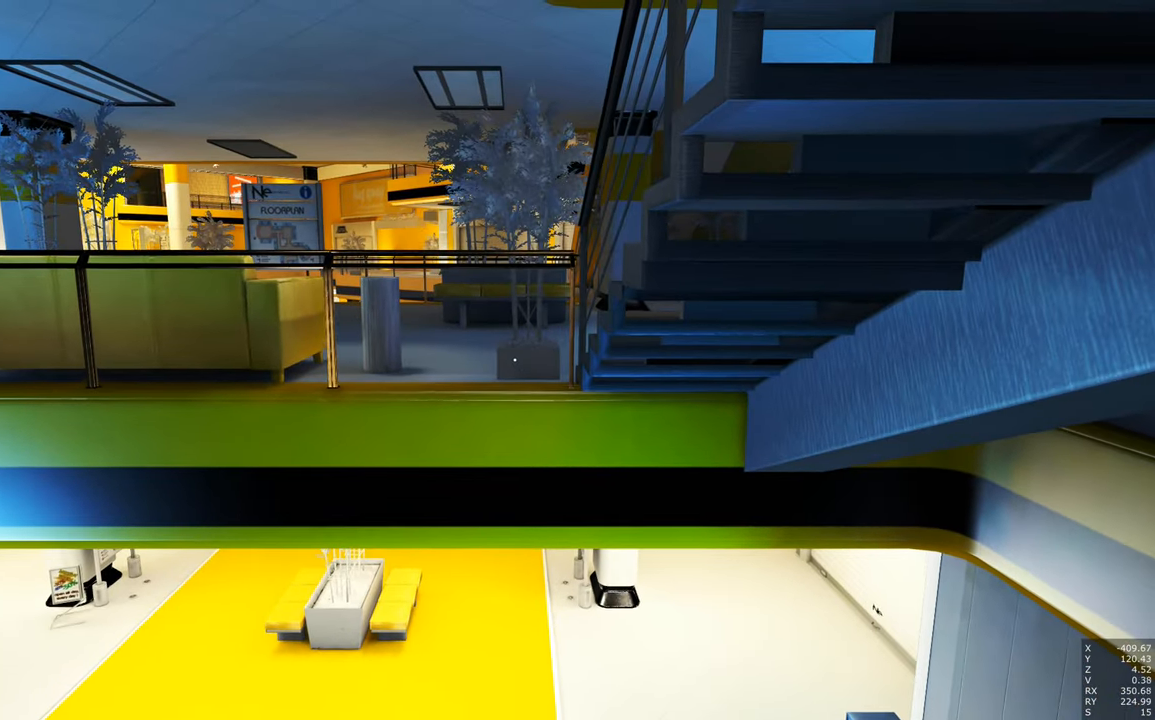
{"keys": ["shift"], "mouse": [], "events": []}
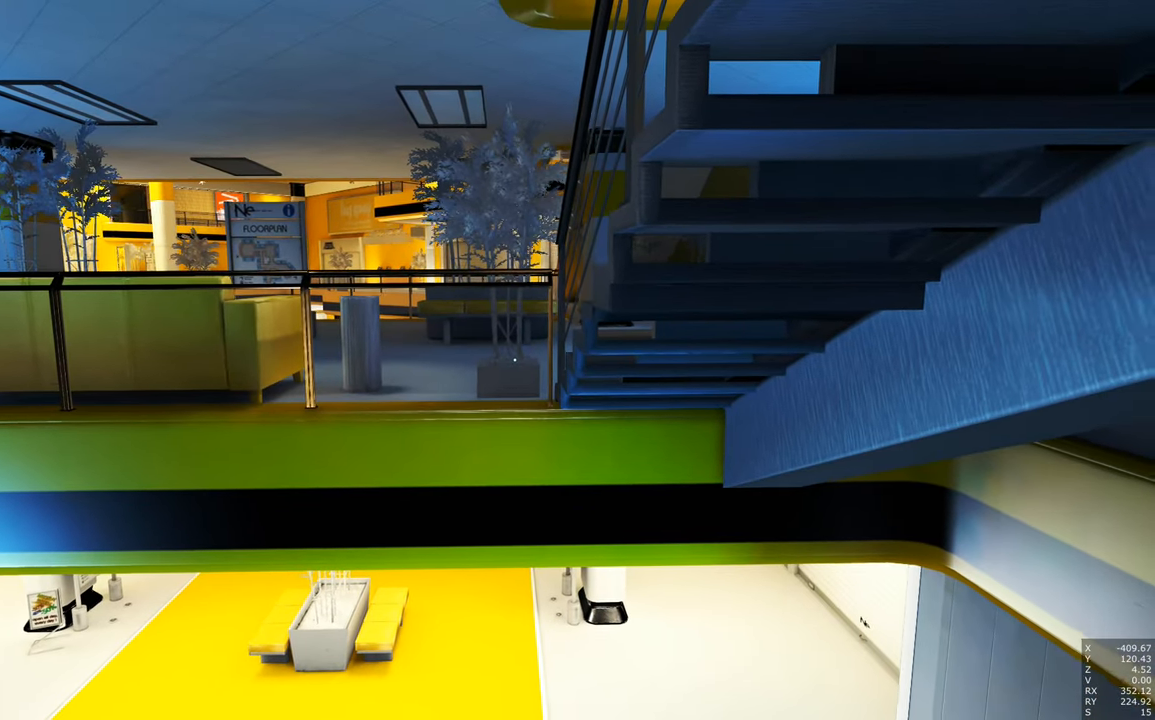
{"keys": ["shift"], "mouse": [], "events": [[133, "a", "down"], [216, "a", "up"]]}
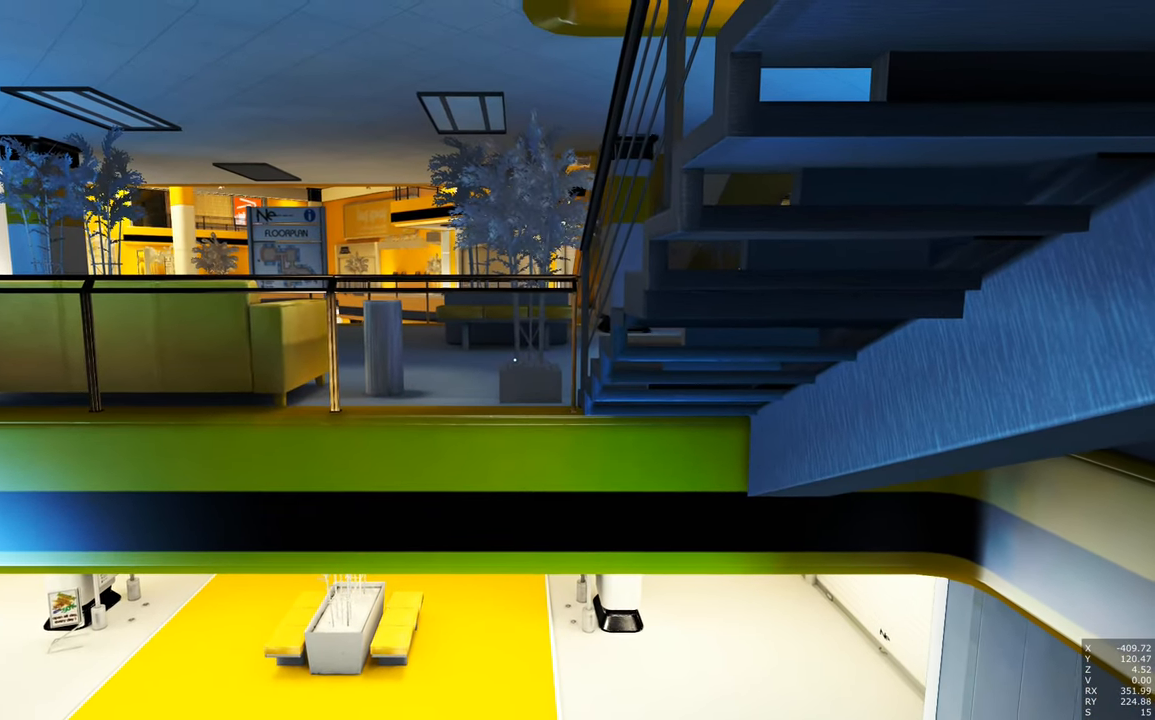
{"keys": ["shift"], "mouse": [], "events": []}
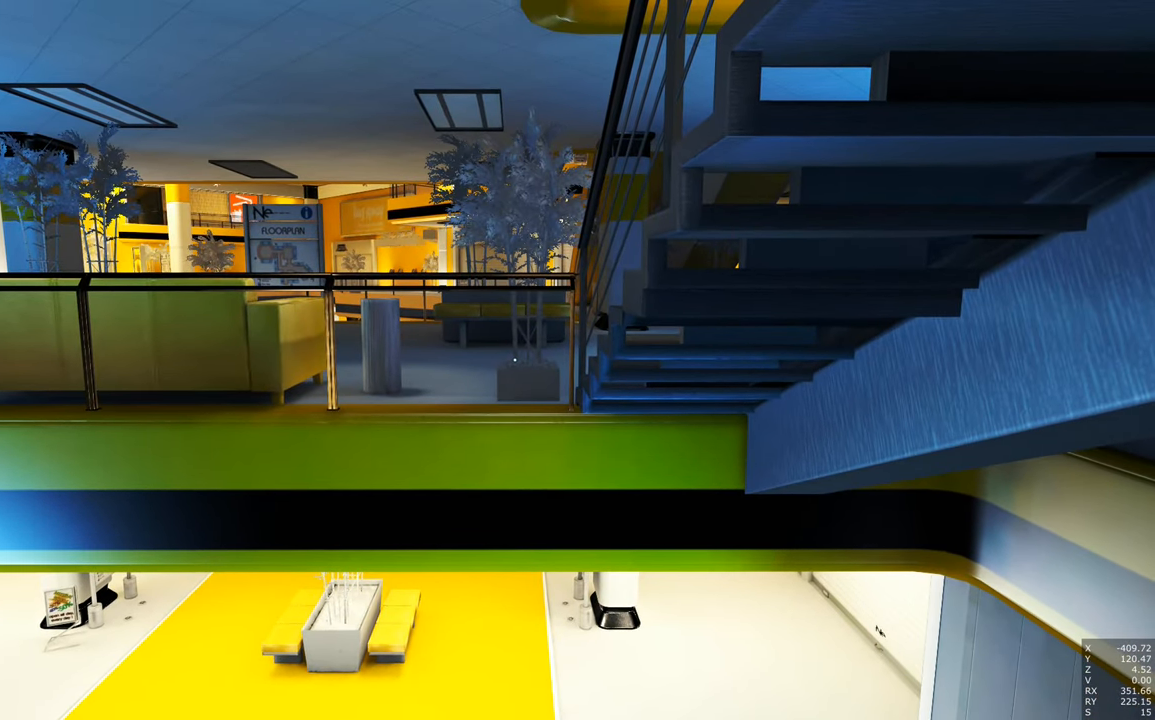
{"keys": ["shift"], "mouse": [], "events": []}
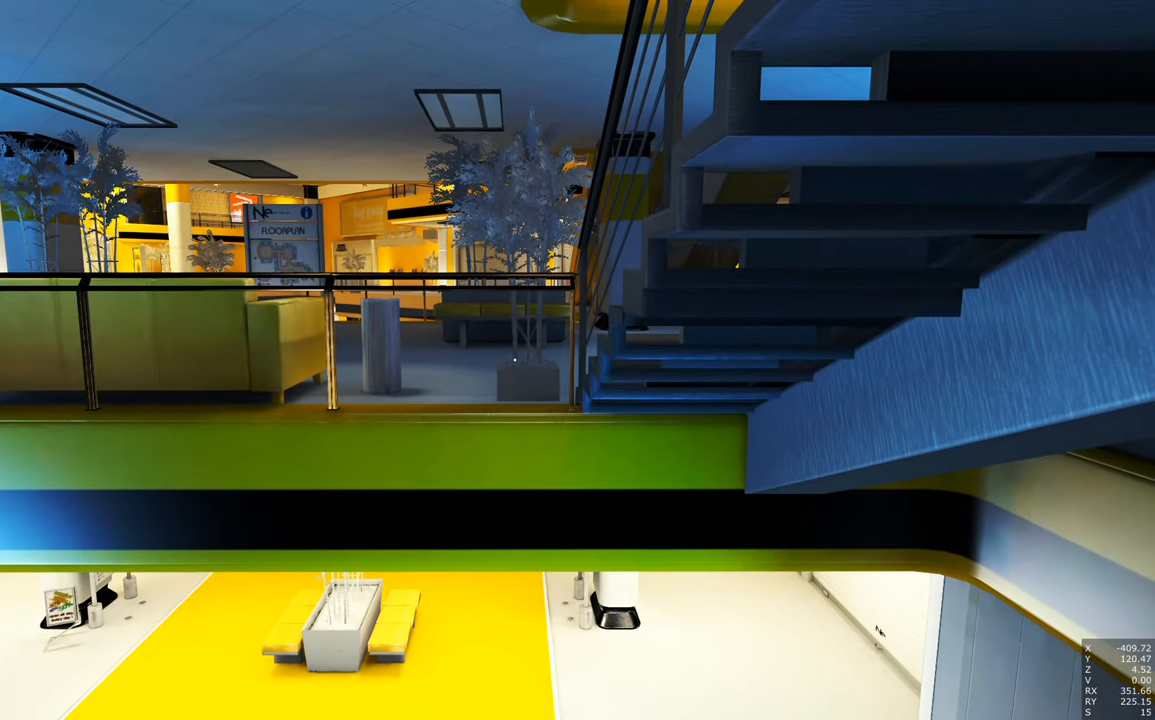
{"keys": ["shift"], "mouse": [], "events": []}
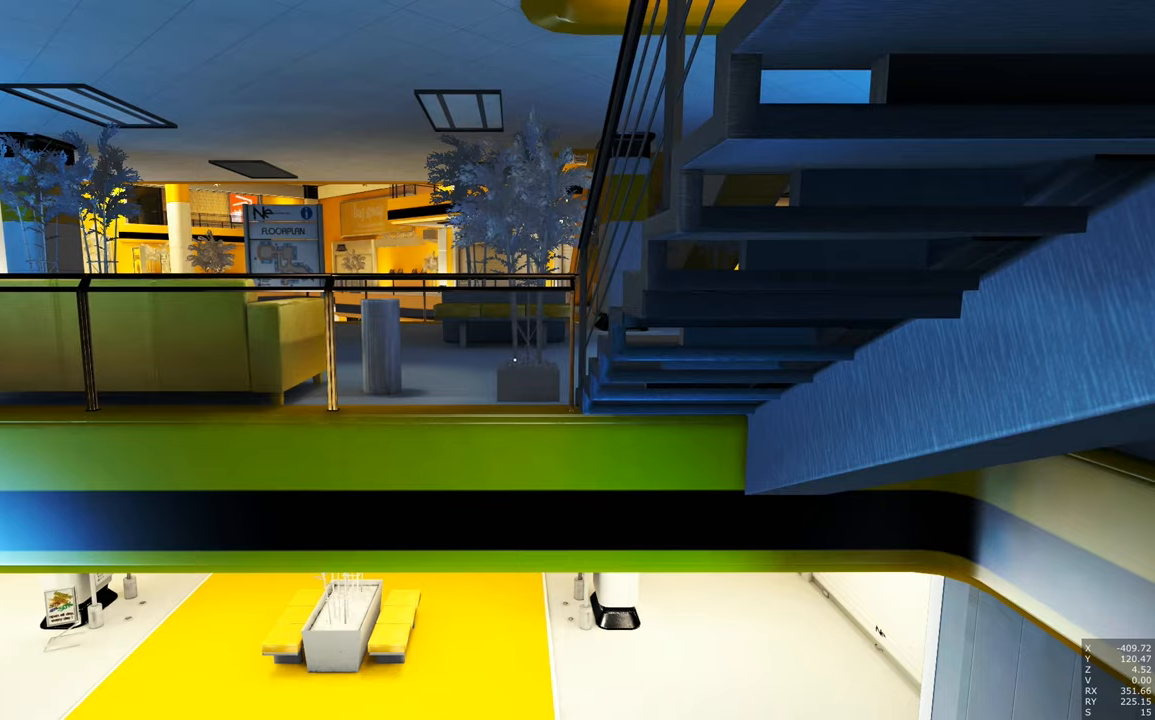
{"keys": [], "mouse": [], "events": [[467, "shift", "up"]]}
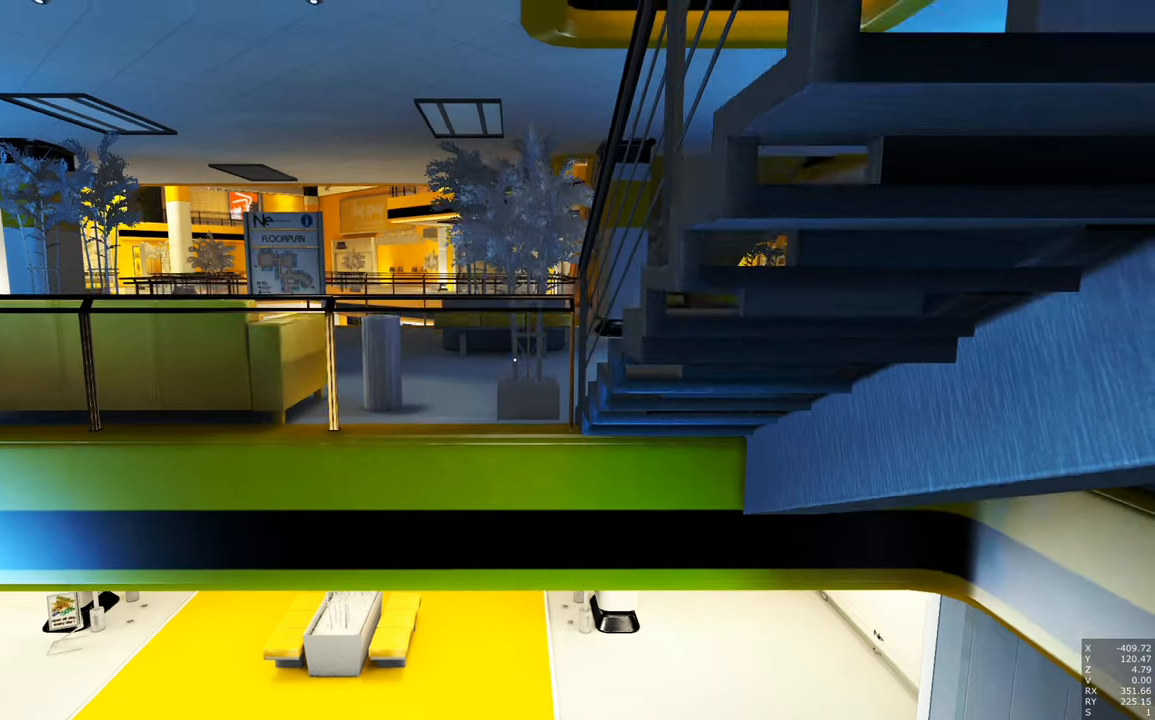
{"keys": [], "mouse": [], "events": []}
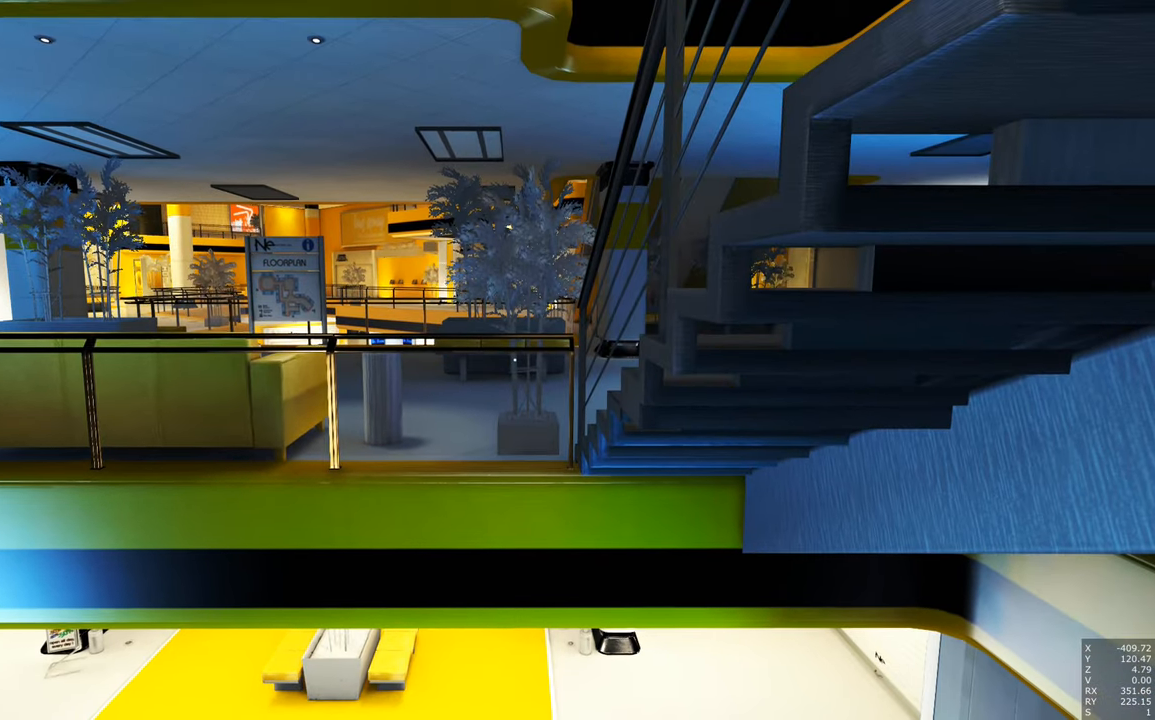
{"keys": [], "mouse": [], "events": []}
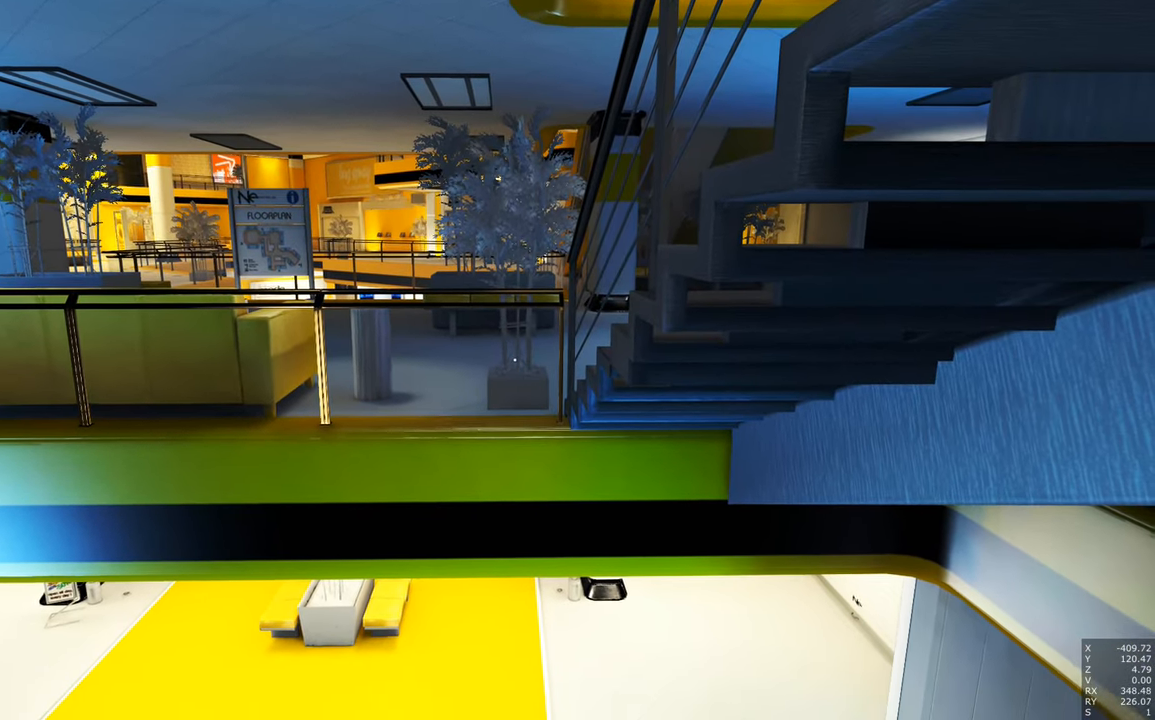
{"keys": [], "mouse": ["right"], "events": [[367, "mouse_right", "down"]]}
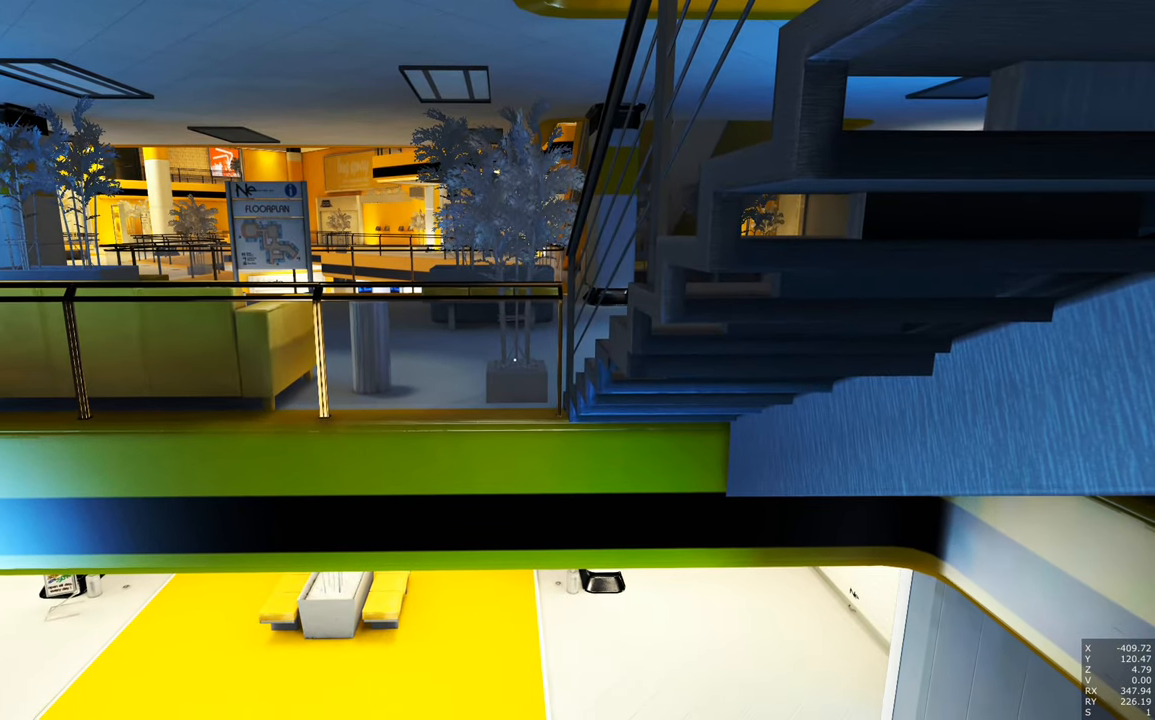
{"keys": [], "mouse": [], "events": [[17, "mouse_right", "up"]]}
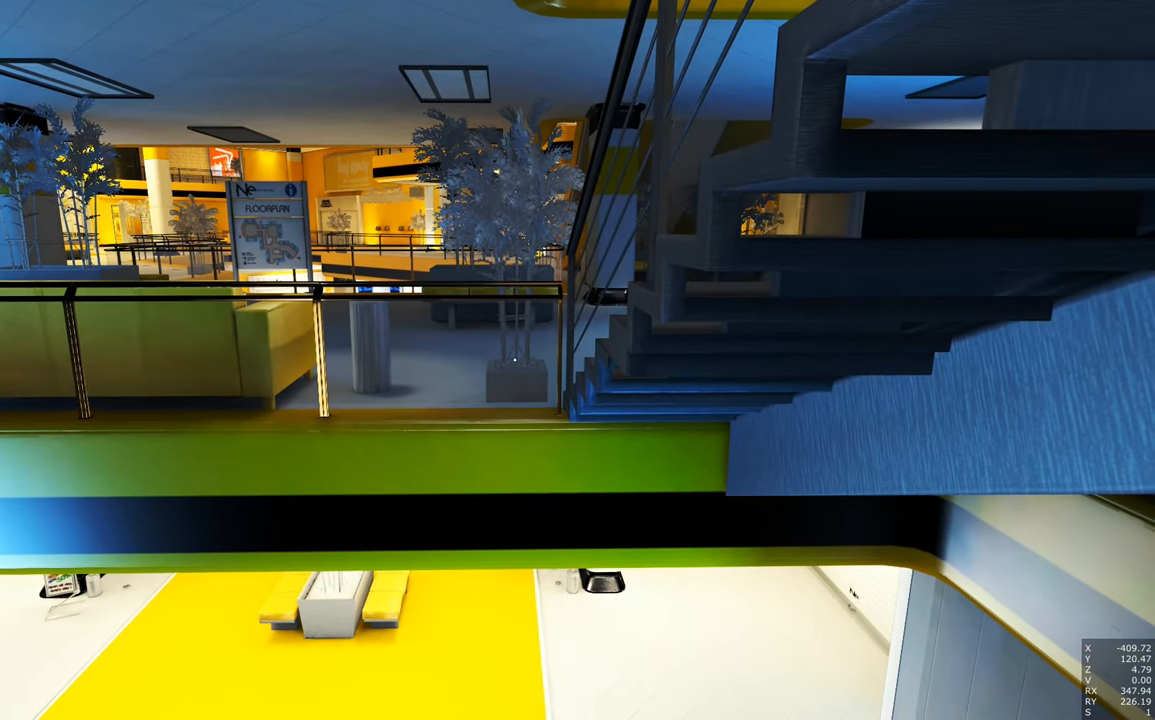
{"keys": ["w"], "mouse": [], "events": [[33, "w", "down"]]}
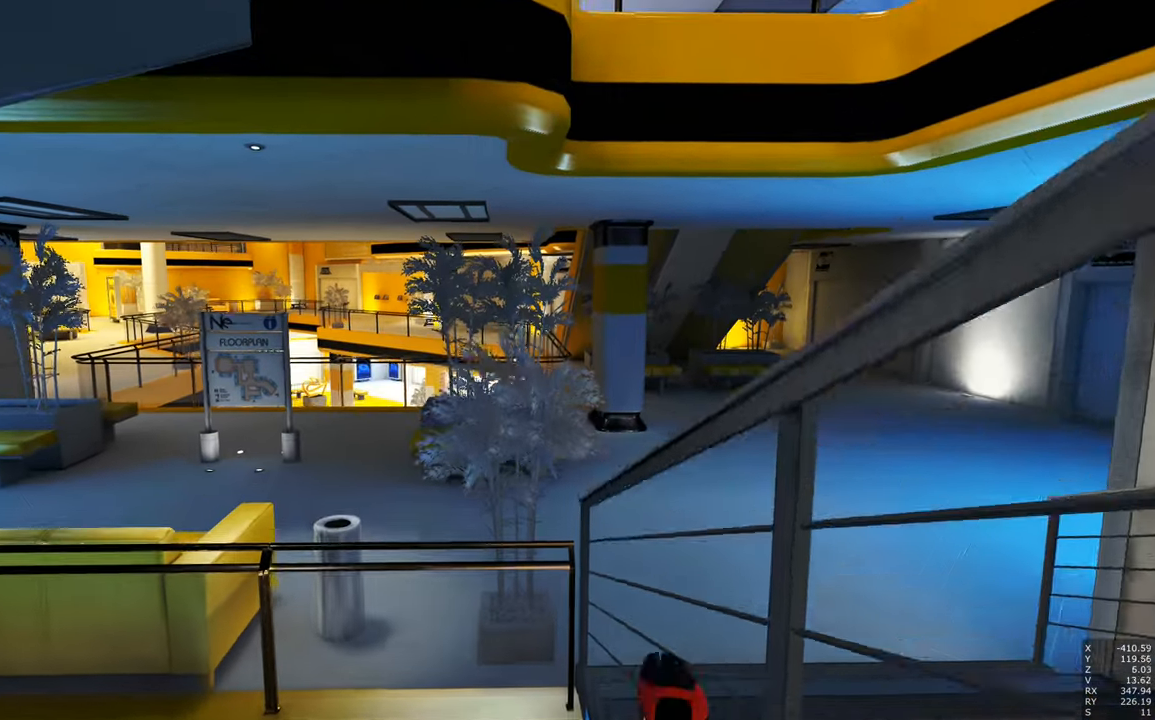
{"keys": ["shift", "w"], "mouse": [], "events": [[333, "shift", "down"]]}
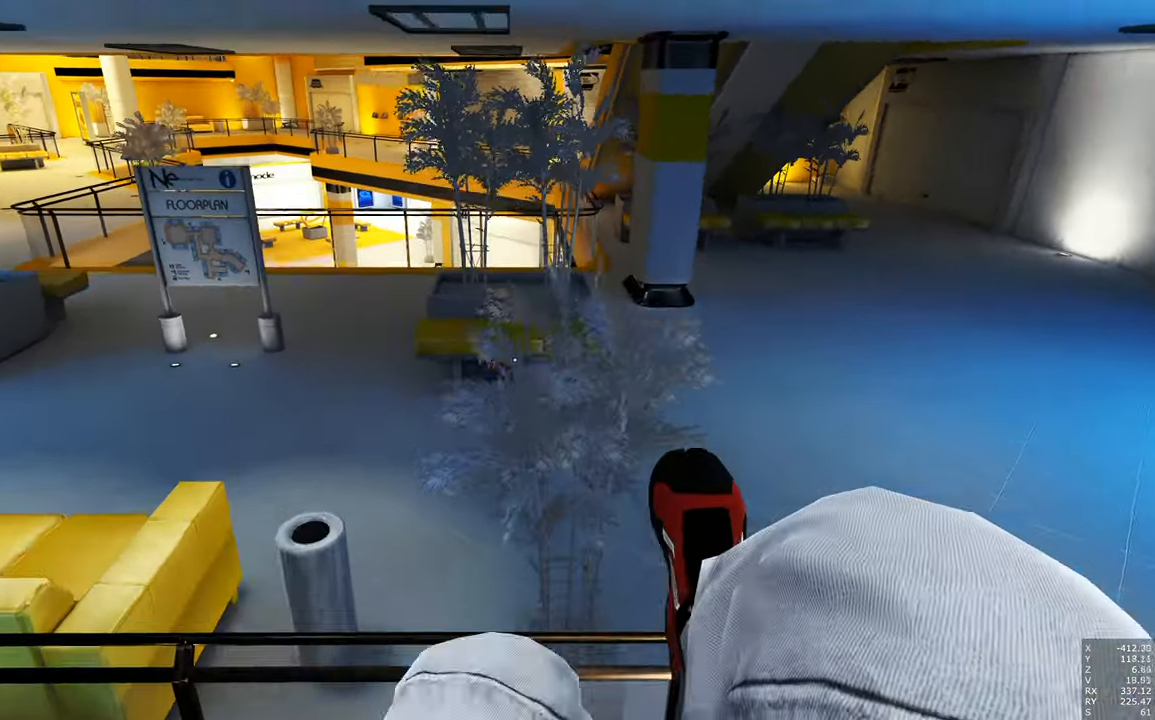
{"keys": [], "mouse": [], "events": [[17, "shift", "up"], [450, "w", "up"]]}
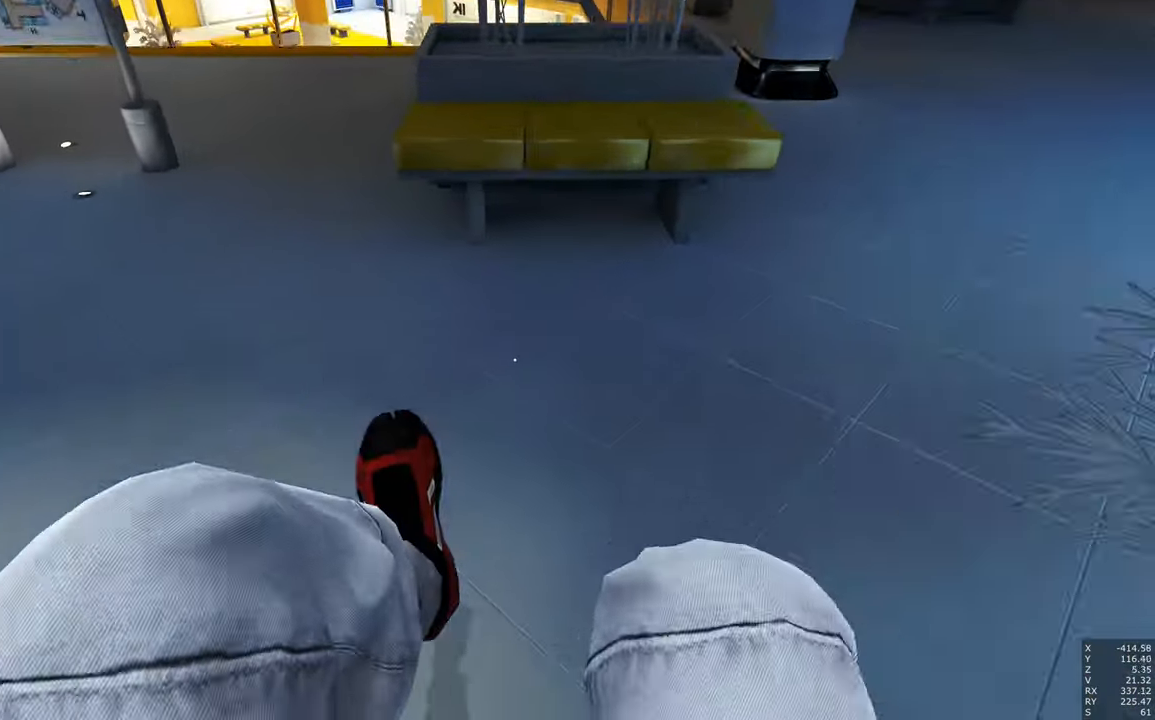
{"keys": [], "mouse": [], "events": []}
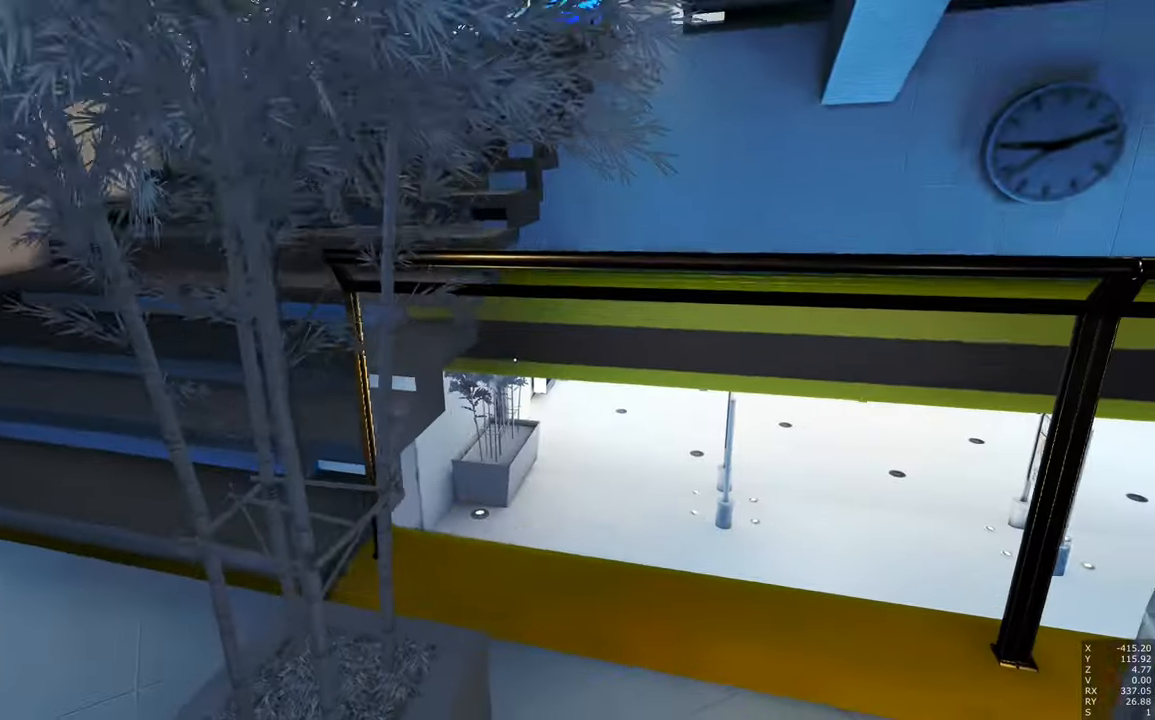
{"keys": [], "mouse": [], "events": []}
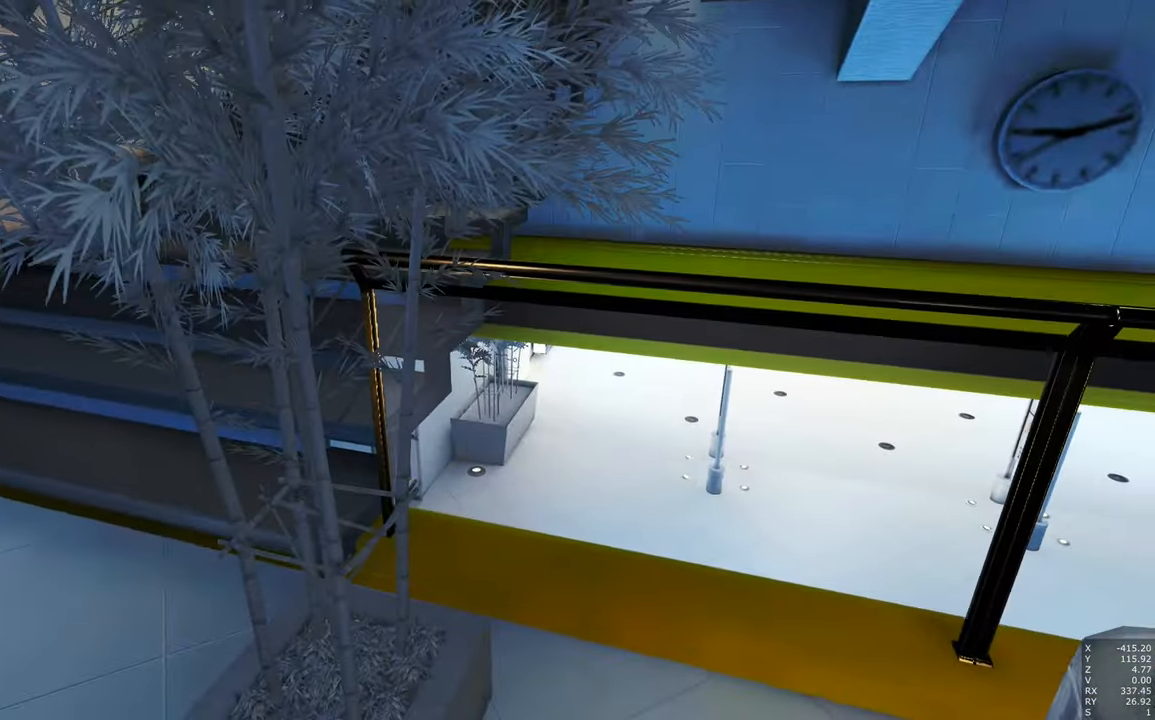
{"keys": [], "mouse": [], "events": [[250, "mouse_right", "down"], [350, "mouse_right", "up"], [400, "mouse_right", "down"], [450, "mouse_right", "up"]]}
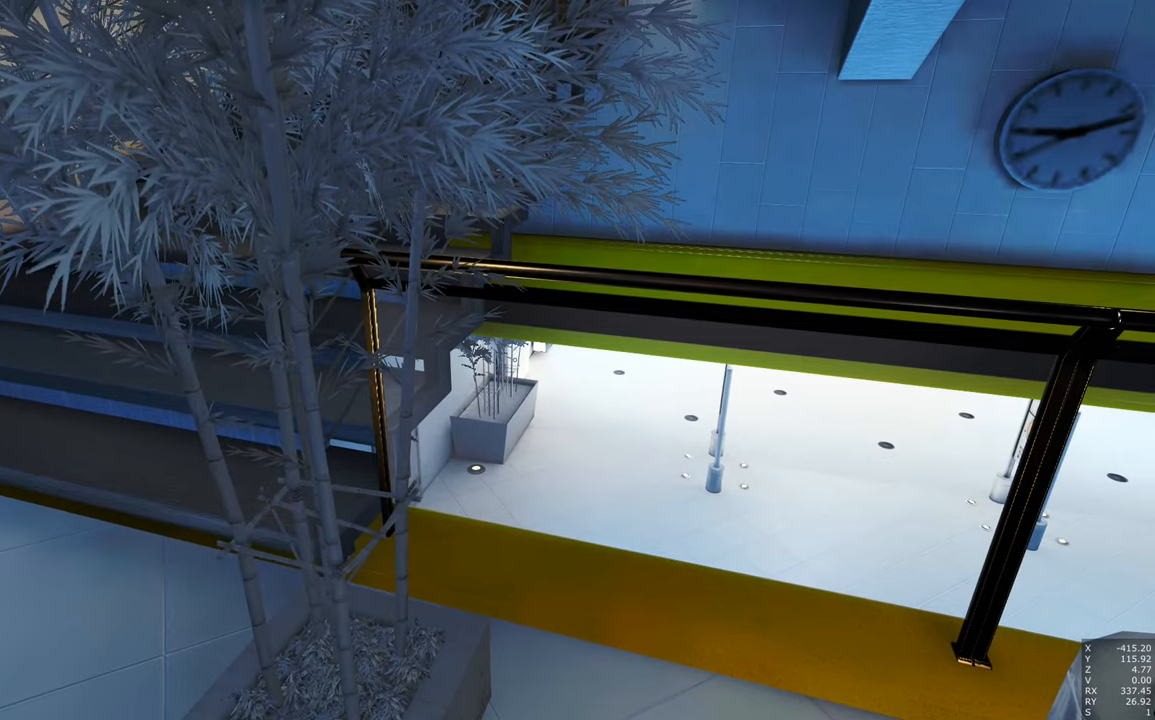
{"keys": [], "mouse": [], "events": [[34, "mouse_right", "down"], [117, "mouse_right", "up"]]}
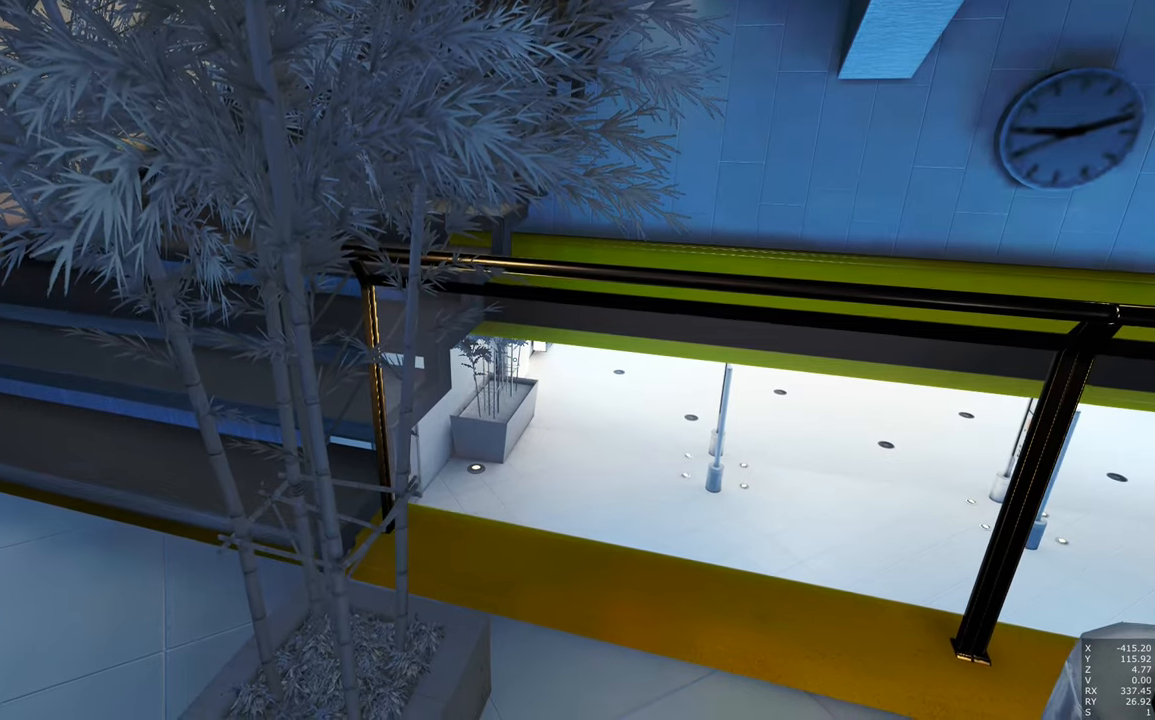
{"keys": [], "mouse": [], "events": []}
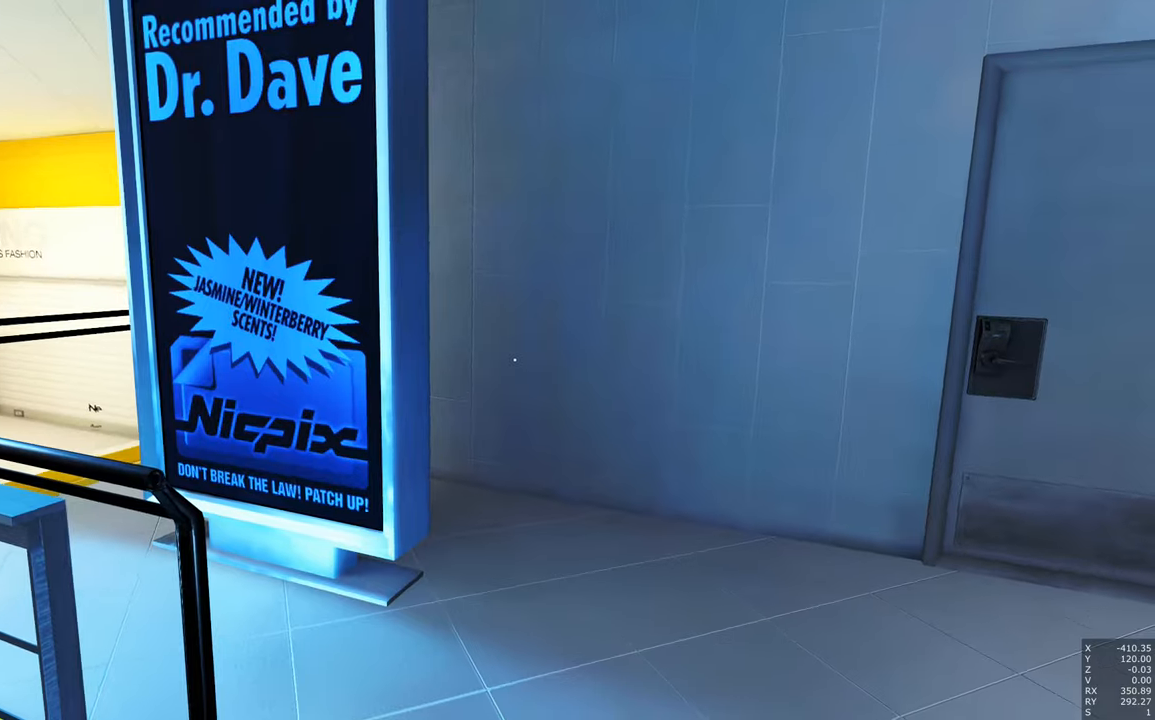
{"keys": ["w"], "mouse": [], "events": [[150, "w", "down"]]}